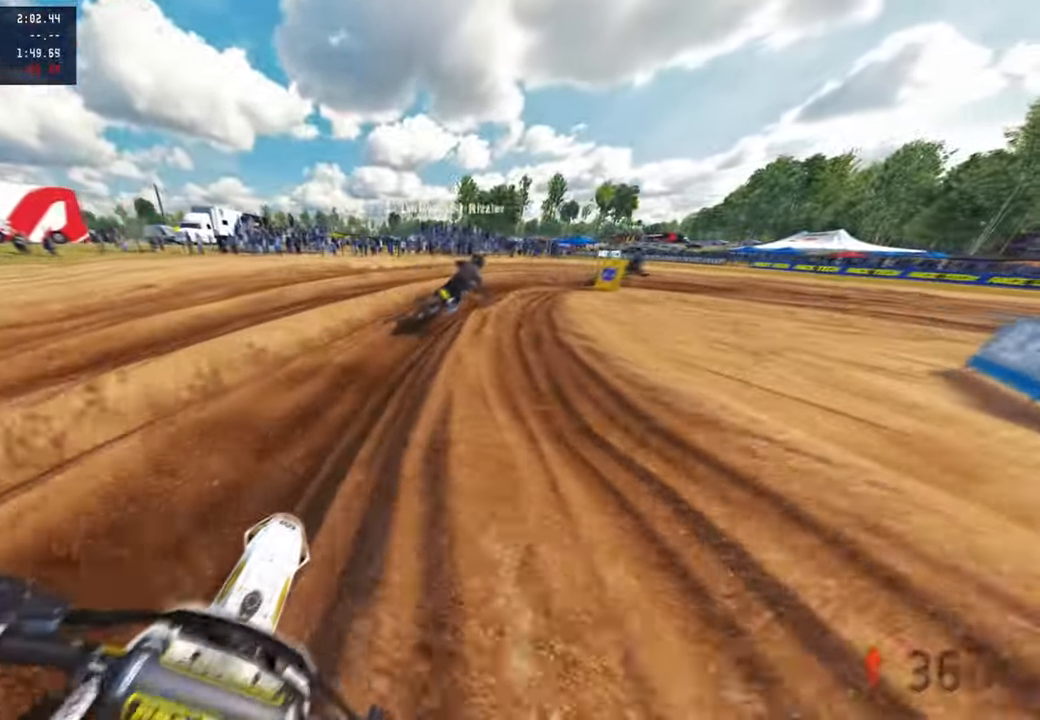
Gameplay with a controller (PlayStation layout); each line is a JSON object with the inputs held at the frame after it. "events" lists button and stick changes between this image and that frame as [ms after this image, input, new state], when the widget could be followed in between. Not read: R2.
{"buttons": [], "left_stick": "up-right", "right_stick": "down-left", "events": [[117, "right_stick", "down-left"]]}
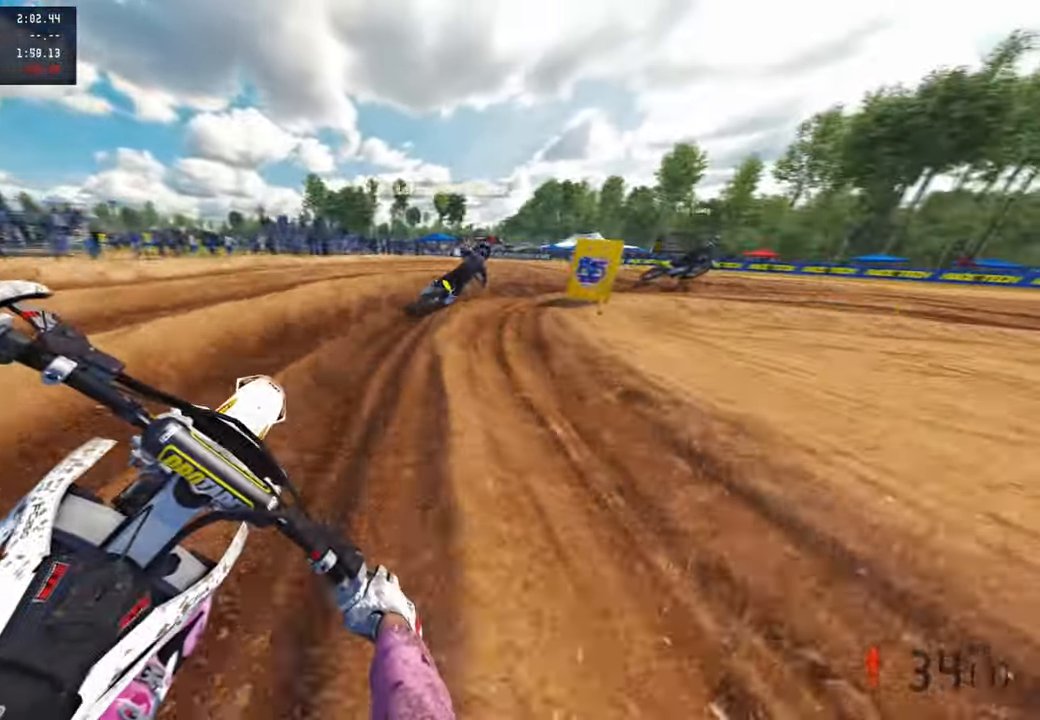
{"buttons": [], "left_stick": "up-right", "right_stick": "left", "events": [[450, "right_stick", "left"]]}
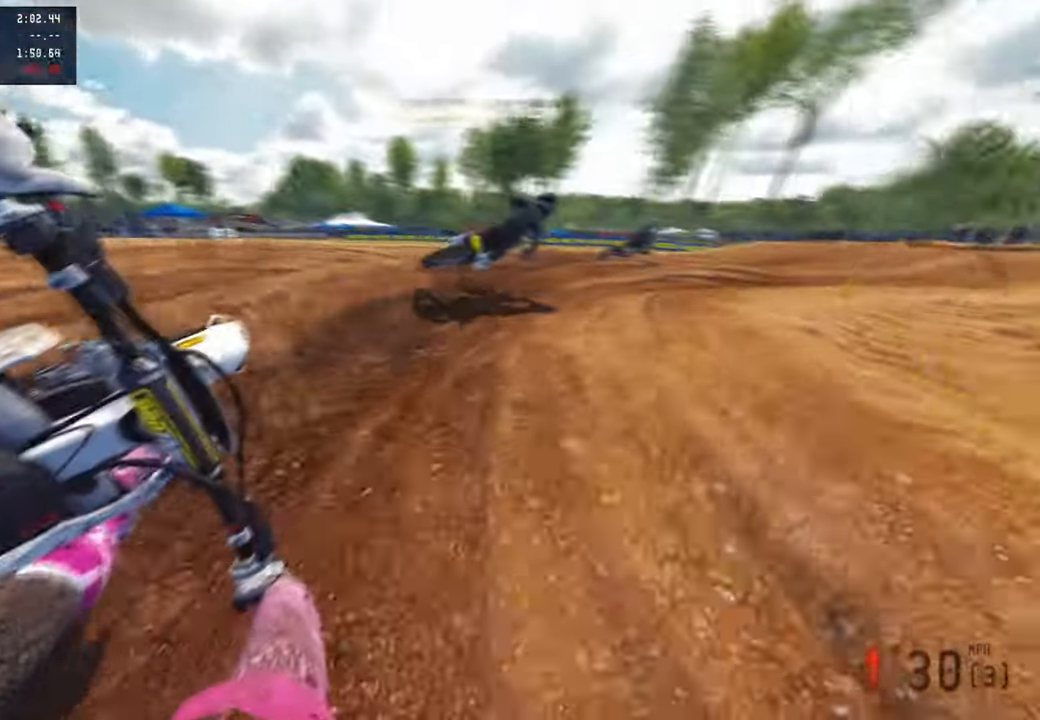
{"buttons": [], "left_stick": "up-right", "right_stick": "up-left", "events": [[117, "R3", "down"], [200, "R3", "up"], [234, "right_stick", "up-left"]]}
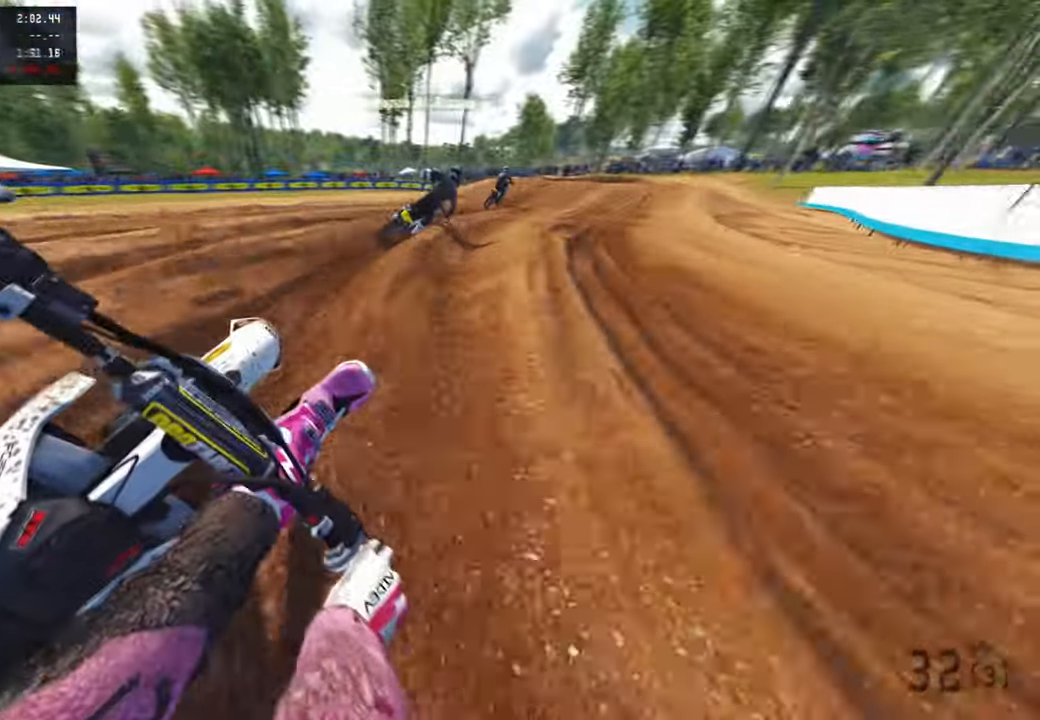
{"buttons": [], "left_stick": "up-right", "right_stick": "up-left", "events": []}
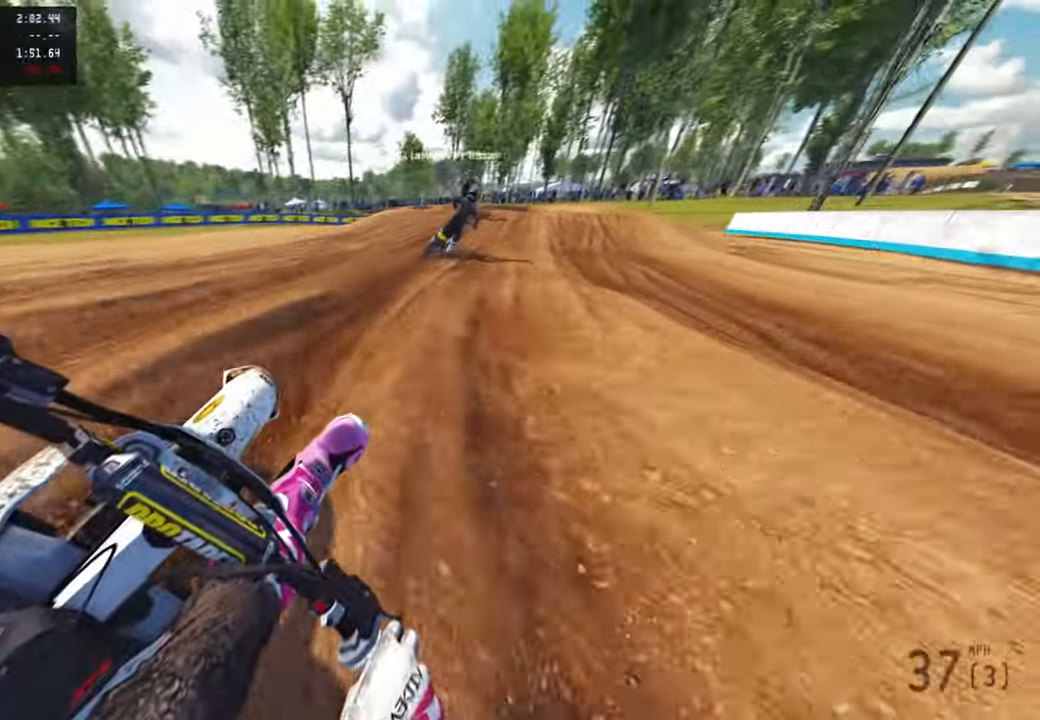
{"buttons": ["L2"], "left_stick": "up", "right_stick": "left", "events": [[300, "left_stick", "up"], [334, "R3", "down"], [334, "right_stick", "left"], [400, "R3", "up"], [434, "L2", "down"]]}
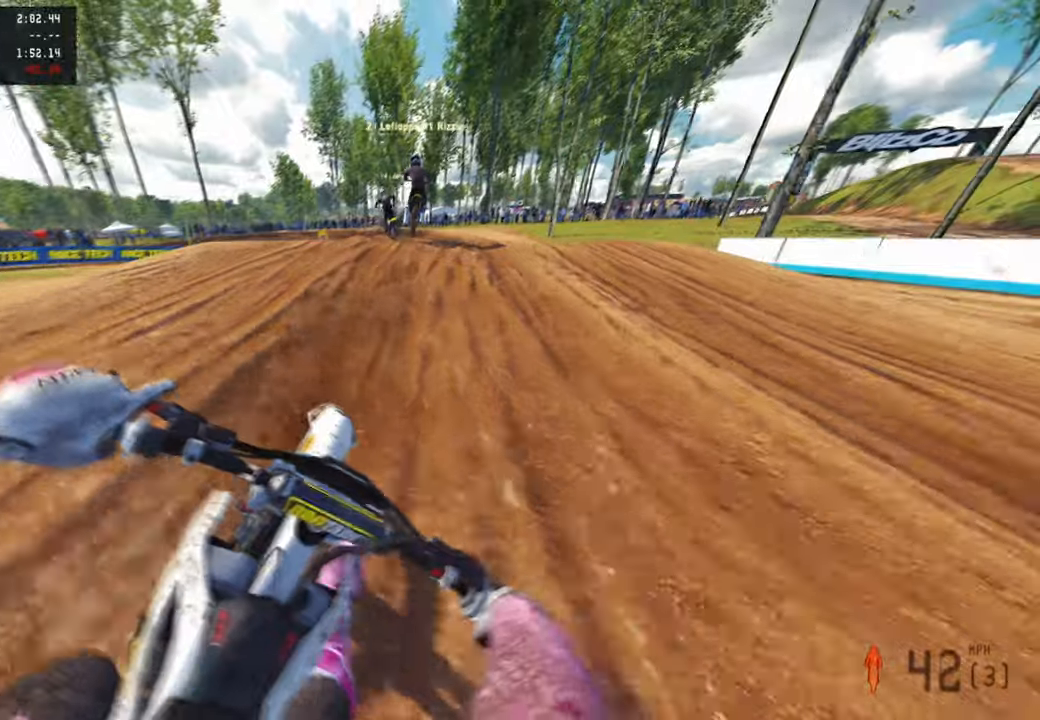
{"buttons": [], "left_stick": "up", "right_stick": "left", "events": [[417, "L2", "up"]]}
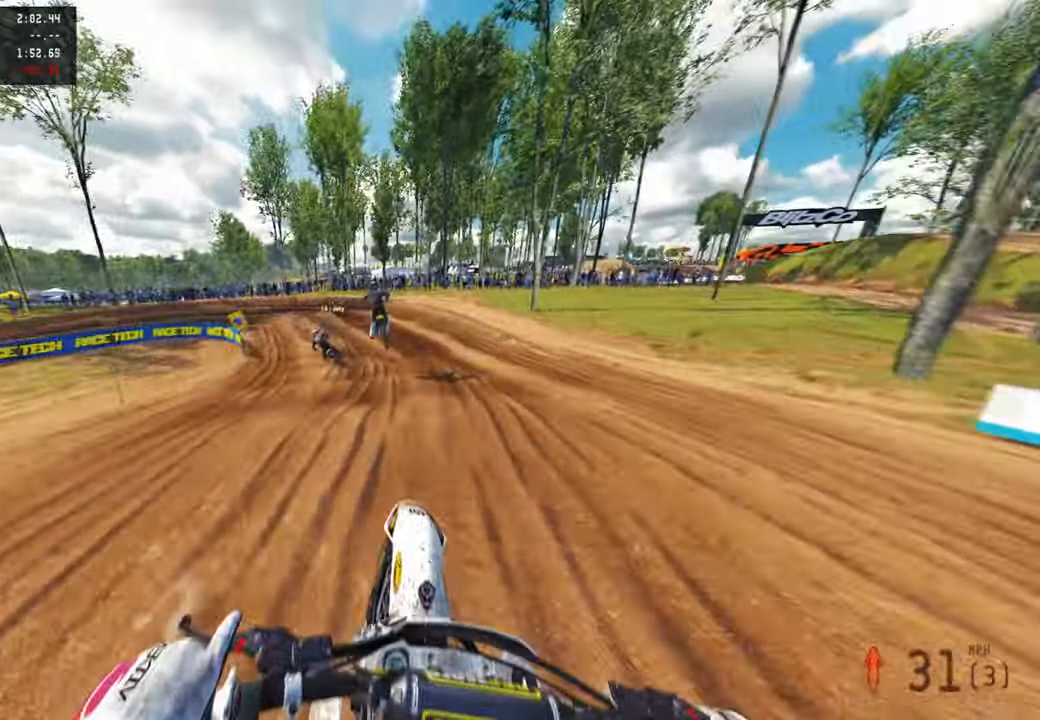
{"buttons": [], "left_stick": "up-left", "right_stick": "up-left", "events": [[50, "left_stick", "up-left"], [50, "right_stick", "up-left"]]}
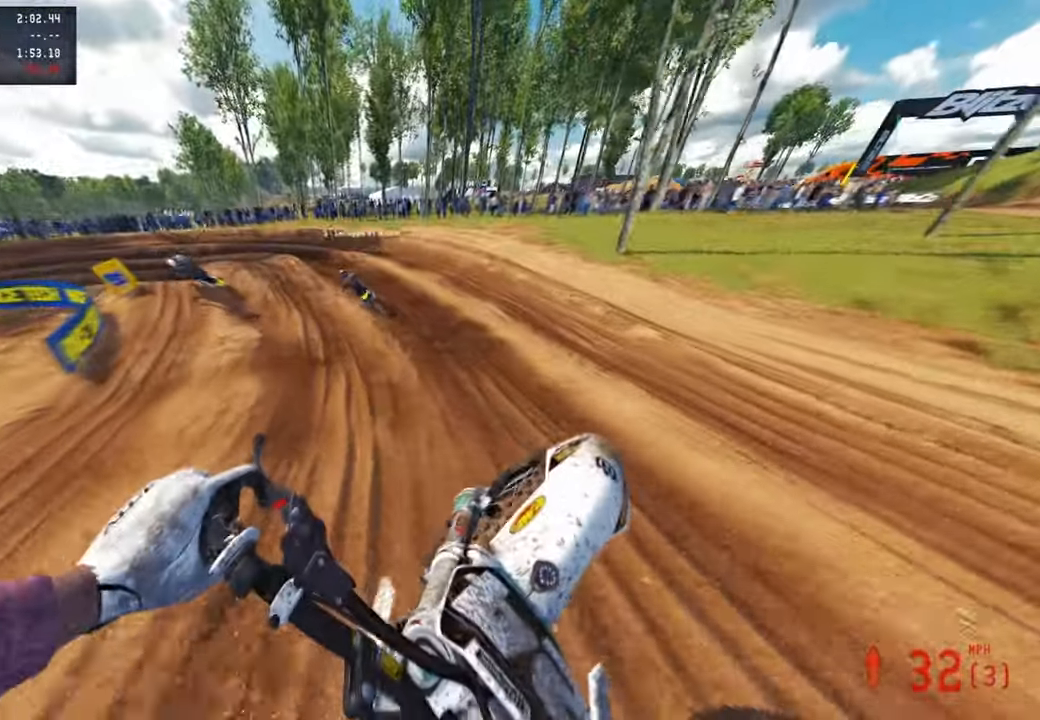
{"buttons": [], "left_stick": "up-left", "right_stick": "down-left", "events": [[34, "right_stick", "center"], [50, "left_stick", "up"], [167, "L1", "down"], [184, "right_stick", "down-left"], [267, "L1", "up"], [384, "left_stick", "up-left"]]}
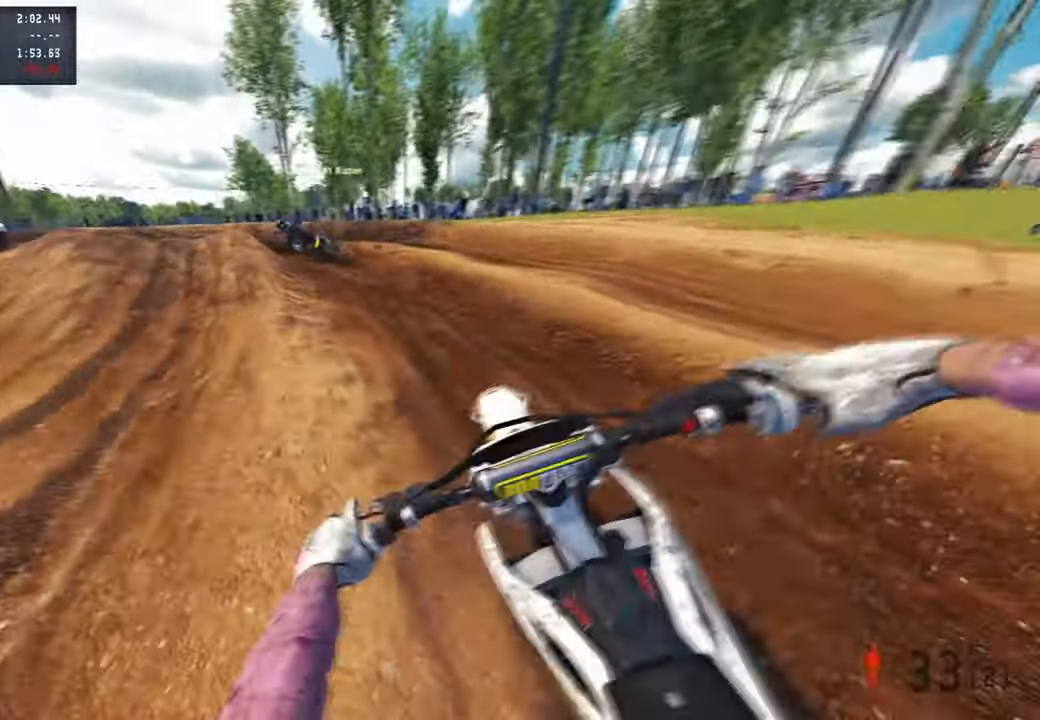
{"buttons": [], "left_stick": "up-left", "right_stick": "center"}
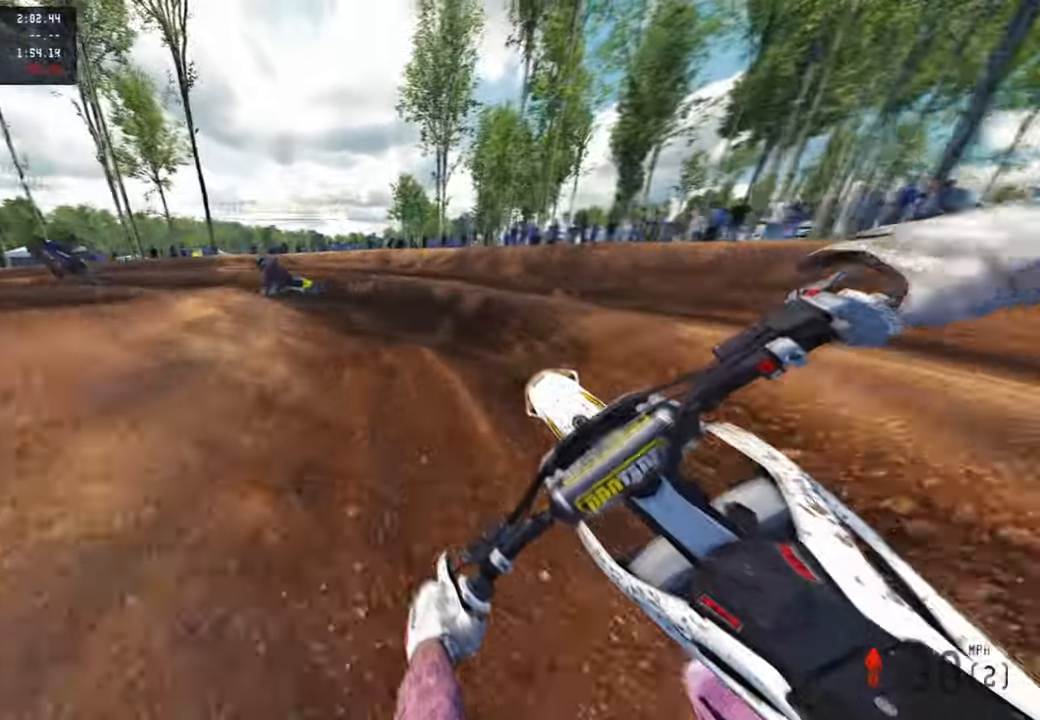
{"buttons": ["R3"], "left_stick": "up-left", "right_stick": "up-right", "events": [[67, "R1", "down"], [117, "right_stick", "right"], [150, "R1", "up"], [400, "R3", "down"], [400, "right_stick", "up-right"]]}
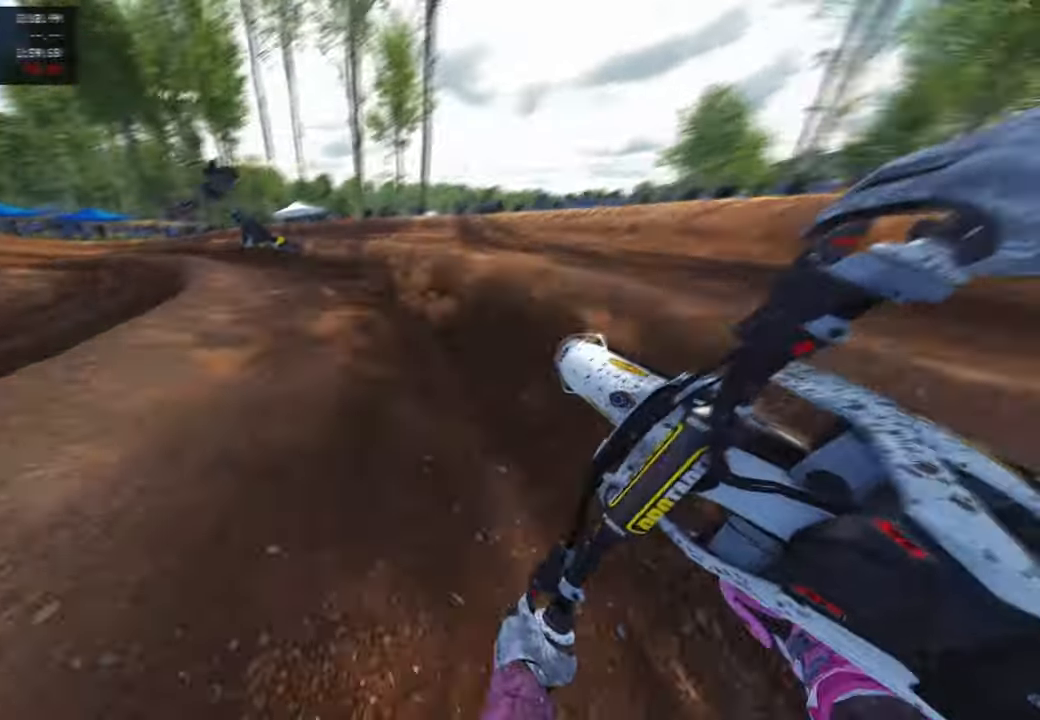
{"buttons": [], "left_stick": "up-left", "right_stick": "up-right", "events": [[17, "R3", "up"], [184, "R3", "down"], [300, "R3", "up"]]}
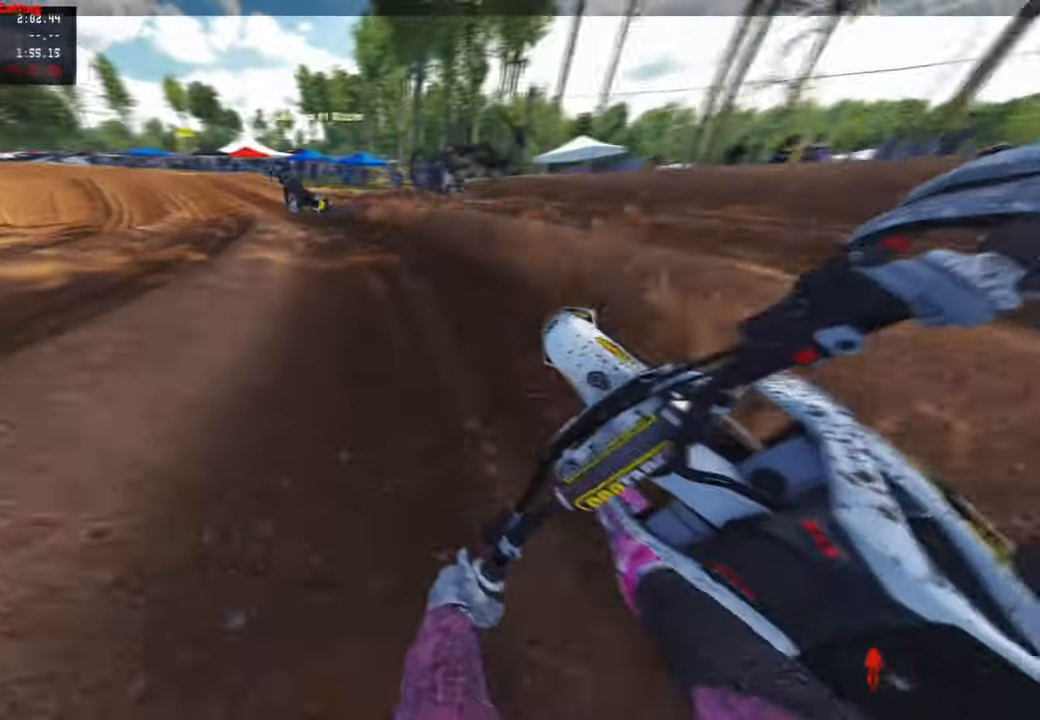
{"buttons": [], "left_stick": "up-left", "right_stick": "up-right", "events": []}
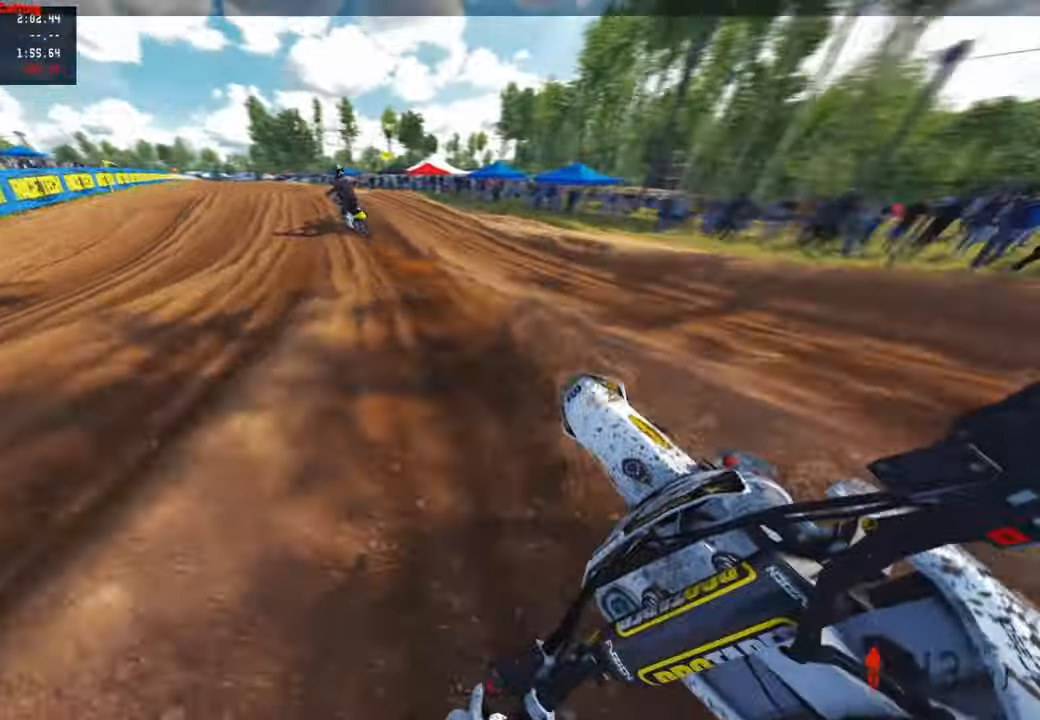
{"buttons": [], "left_stick": "up", "right_stick": "center", "events": [[150, "right_stick", "right"], [267, "left_stick", "up"], [367, "right_stick", "center"]]}
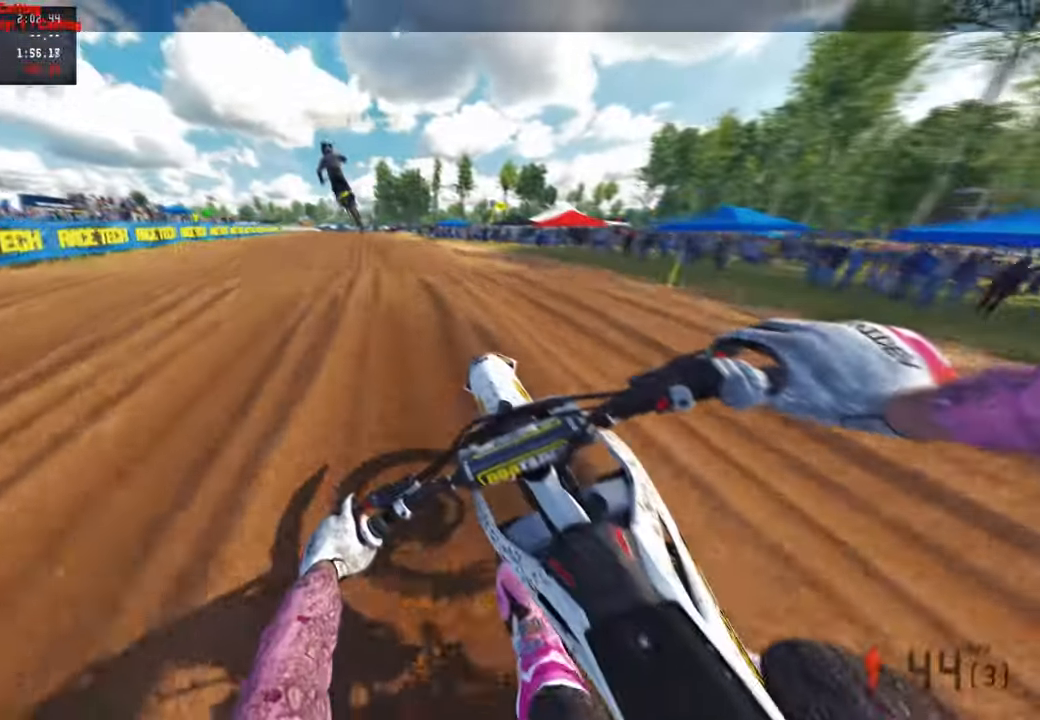
{"buttons": ["R3"], "left_stick": "up", "right_stick": "center", "events": [[17, "right_stick", "up"], [134, "R3", "down"], [284, "R3", "up"], [384, "left_stick", "up-right"], [450, "R3", "down"], [450, "right_stick", "center"], [500, "left_stick", "up"]]}
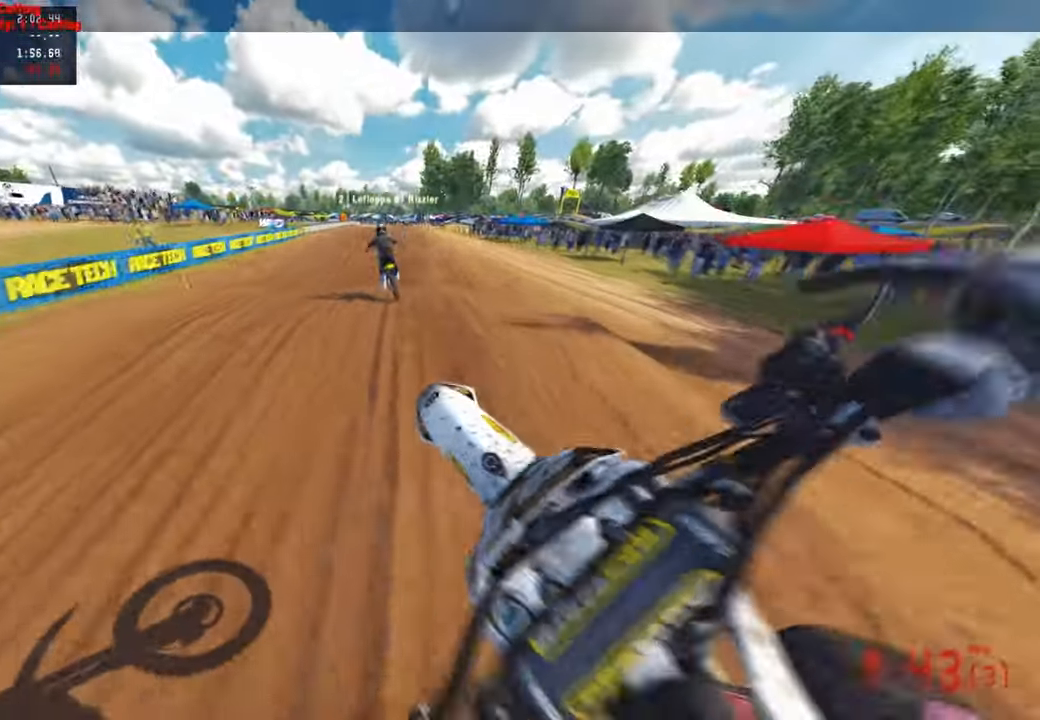
{"buttons": [], "left_stick": "center", "right_stick": "down-left", "events": [[50, "R3", "up"], [100, "right_stick", "down"], [217, "left_stick", "center"], [334, "right_stick", "down-left"]]}
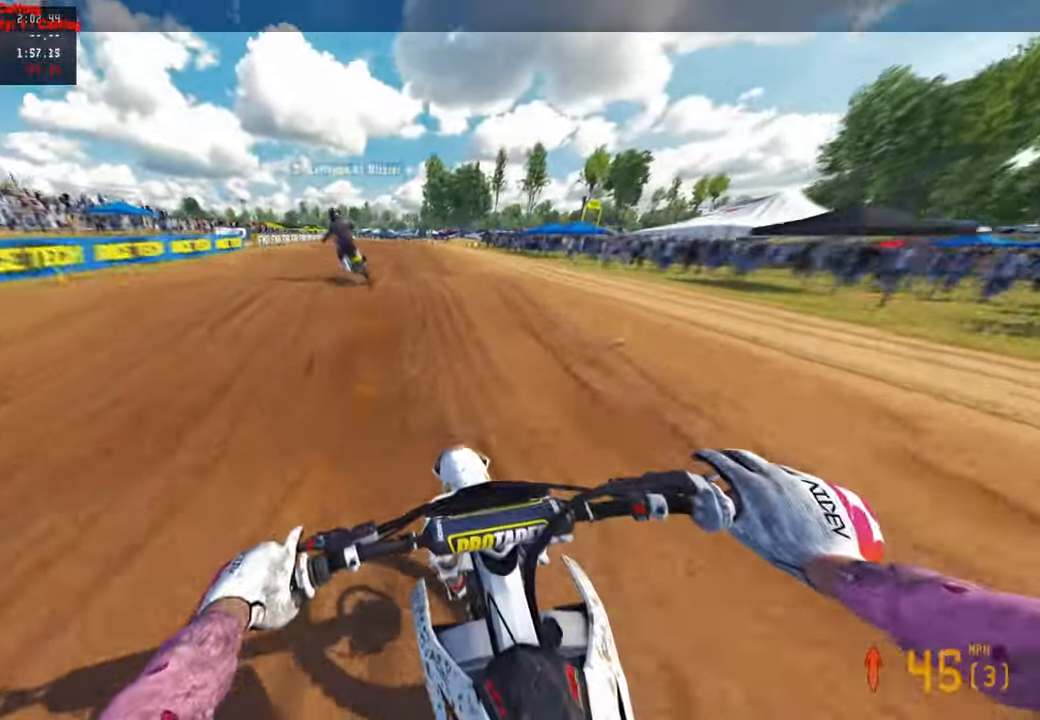
{"buttons": [], "left_stick": "center", "right_stick": "up", "events": [[134, "right_stick", "center"], [217, "right_stick", "up"], [317, "R3", "down"], [467, "R3", "up"]]}
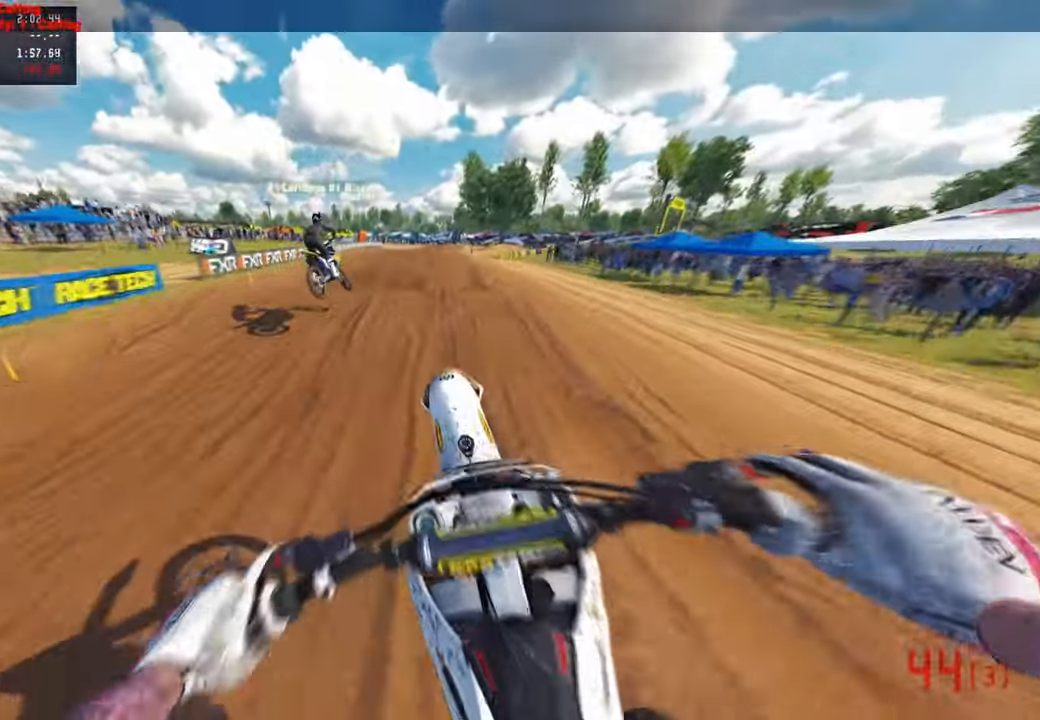
{"buttons": [], "left_stick": "center", "right_stick": "down-left", "events": [[200, "right_stick", "up-left"], [217, "R3", "down"], [300, "right_stick", "center"], [317, "R3", "up"], [384, "right_stick", "down-left"]]}
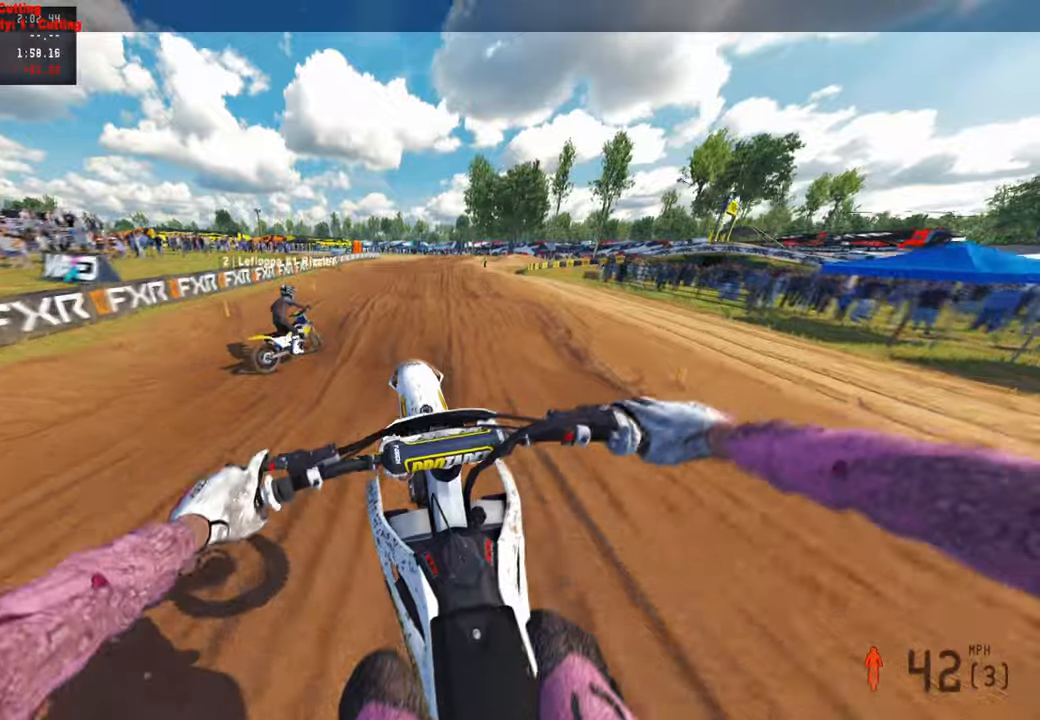
{"buttons": [], "left_stick": "center", "right_stick": "up", "events": [[400, "right_stick", "center"], [484, "right_stick", "up"]]}
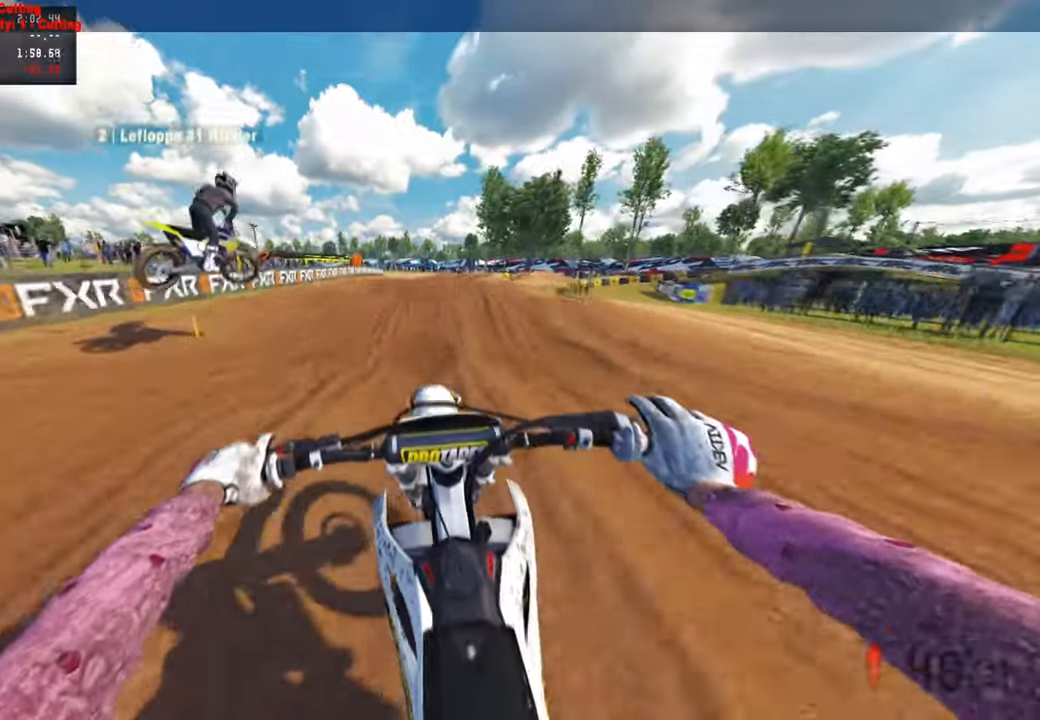
{"buttons": [], "left_stick": "up-right", "right_stick": "down-left", "events": [[167, "left_stick", "up-right"], [367, "right_stick", "center"], [450, "right_stick", "down-left"]]}
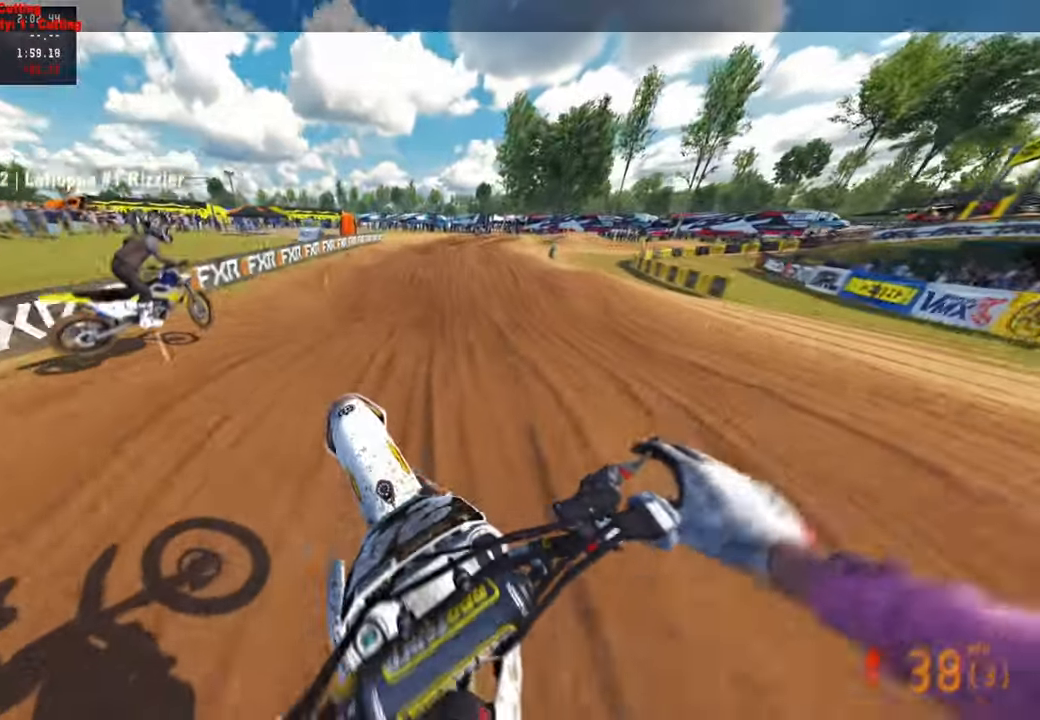
{"buttons": [], "left_stick": "up", "right_stick": "down-left", "events": [[34, "left_stick", "up"]]}
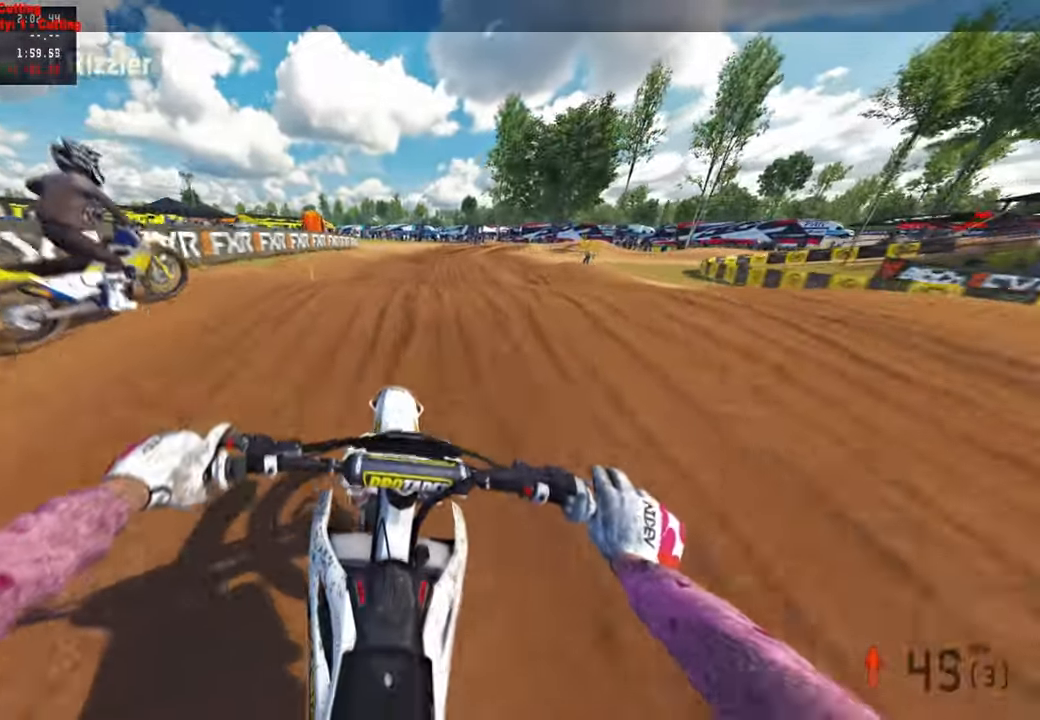
{"buttons": [], "left_stick": "up-right", "right_stick": "up-left", "events": [[200, "right_stick", "up-left"], [484, "left_stick", "up-right"]]}
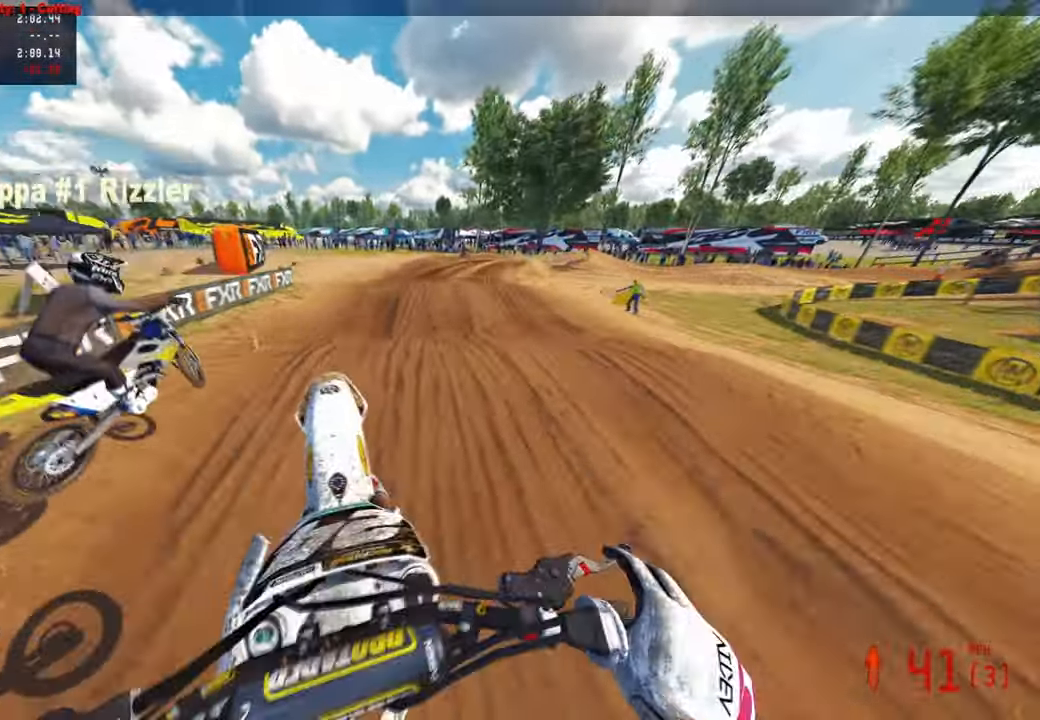
{"buttons": [], "left_stick": "up", "right_stick": "center", "events": [[200, "left_stick", "up"], [484, "right_stick", "center"]]}
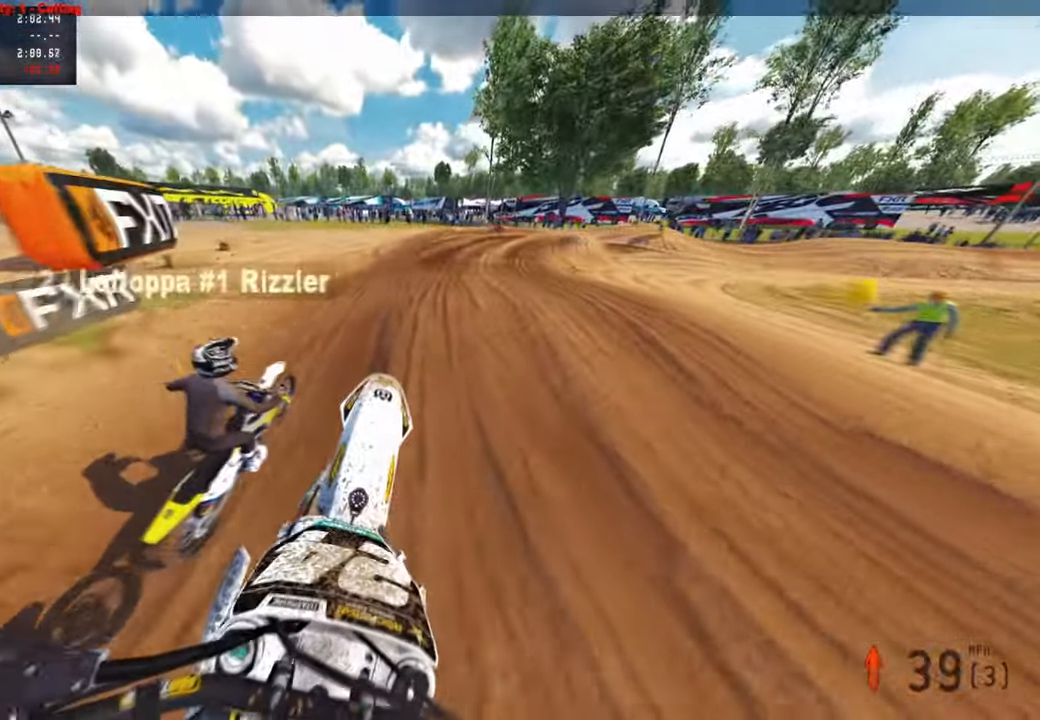
{"buttons": [], "left_stick": "up", "right_stick": "up", "events": [[100, "right_stick", "down-left"], [350, "right_stick", "up"]]}
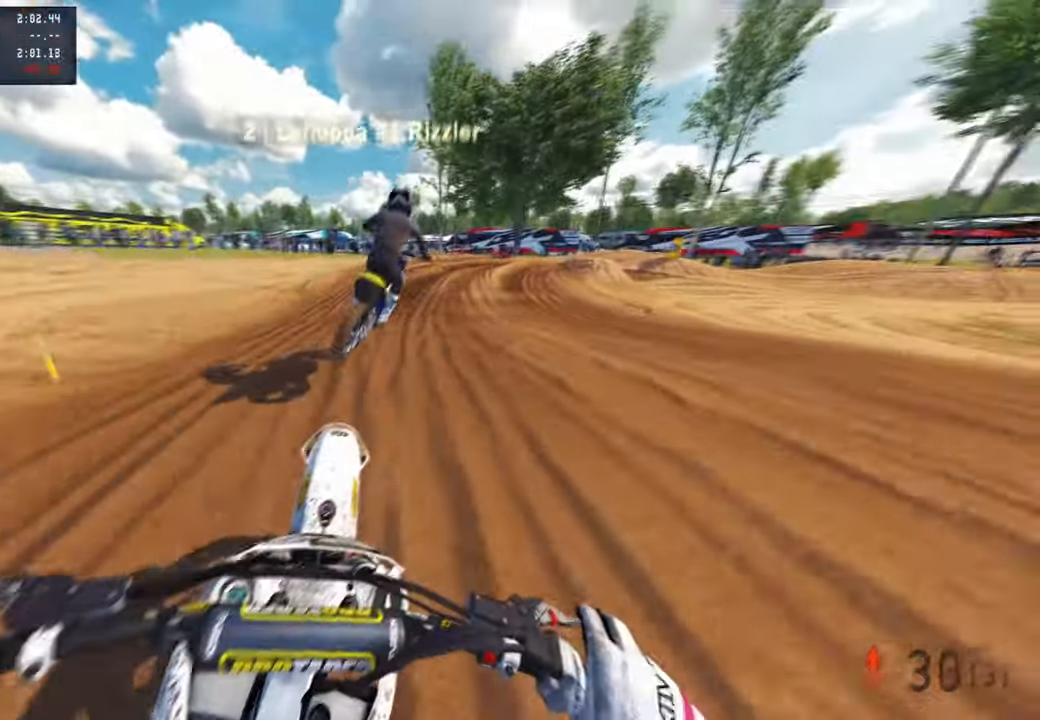
{"buttons": [], "left_stick": "up", "right_stick": "left", "events": [[84, "right_stick", "up-left"], [184, "right_stick", "left"], [200, "L1", "down"], [317, "L1", "up"]]}
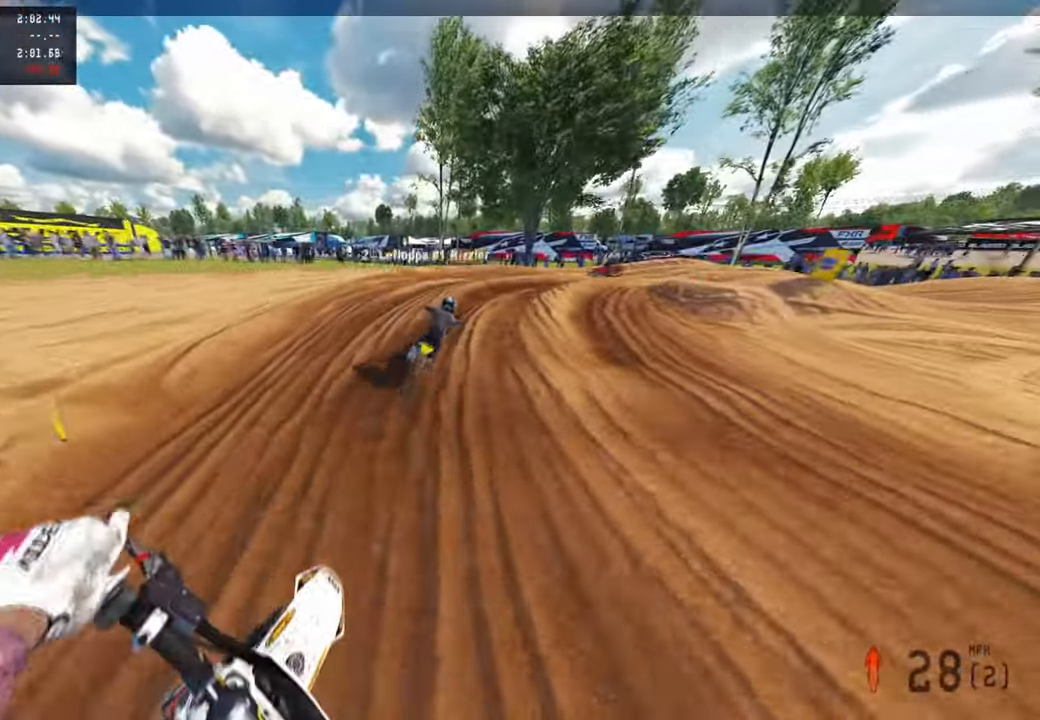
{"buttons": [], "left_stick": "up", "right_stick": "up-left", "events": [[284, "right_stick", "up-left"]]}
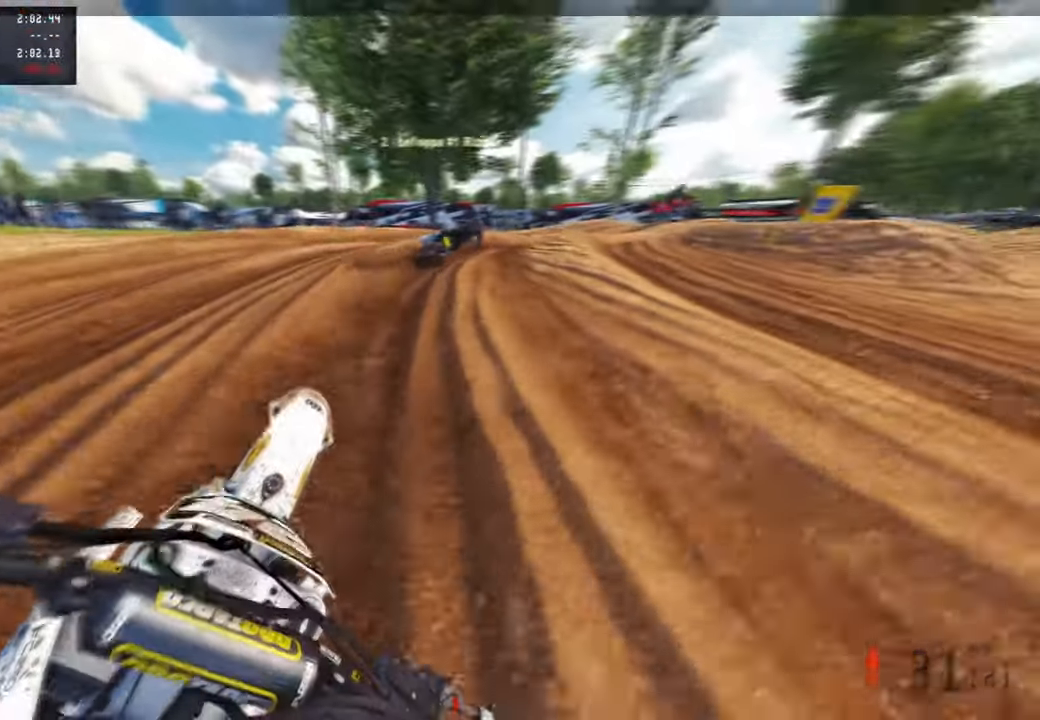
{"buttons": [], "left_stick": "up-right", "right_stick": "left", "events": [[317, "left_stick", "up-right"], [317, "right_stick", "left"]]}
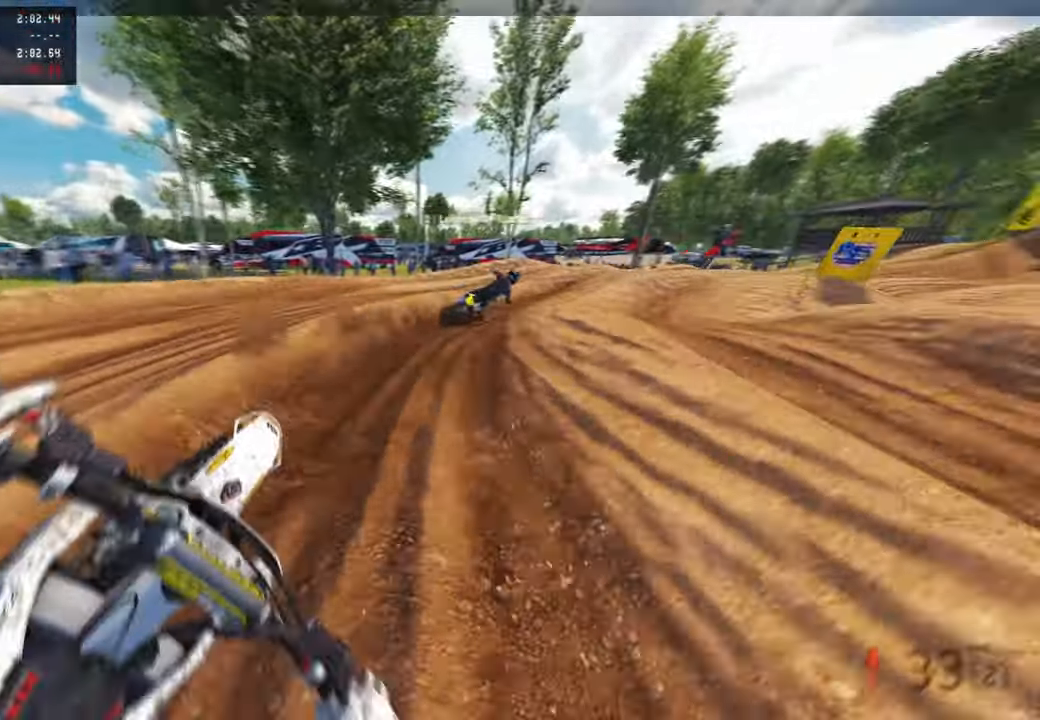
{"buttons": [], "left_stick": "up-right", "right_stick": "left", "events": [[167, "R3", "down"], [250, "R3", "up"]]}
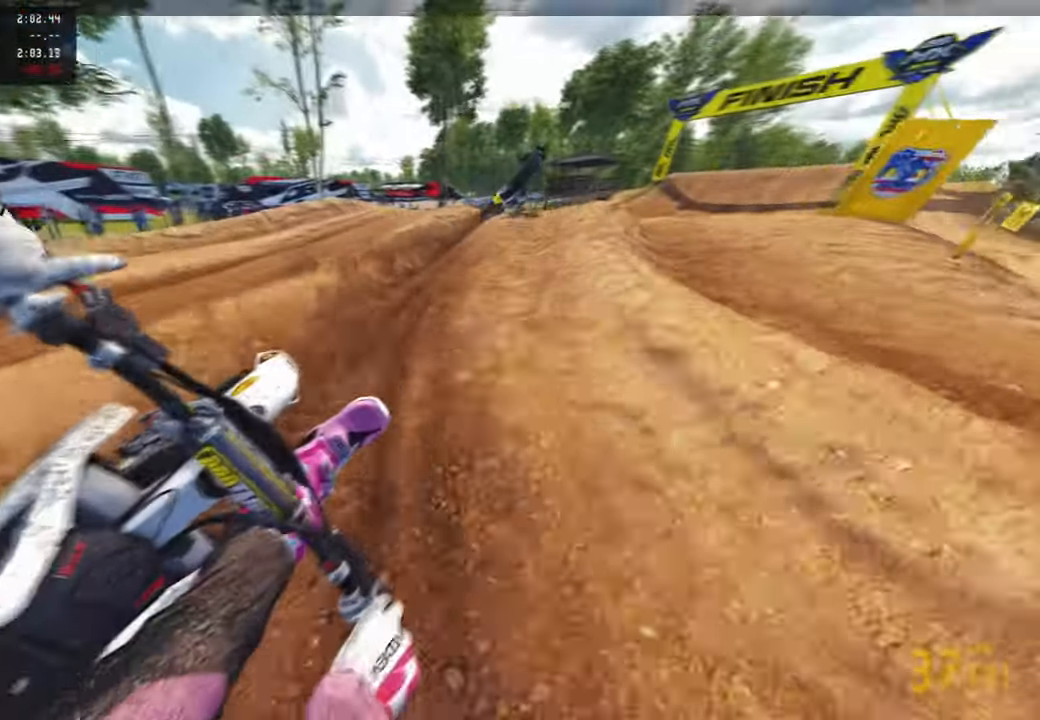
{"buttons": [], "left_stick": "up-right", "right_stick": "up-left", "events": [[184, "right_stick", "up-left"], [250, "R3", "down"], [350, "R3", "up"]]}
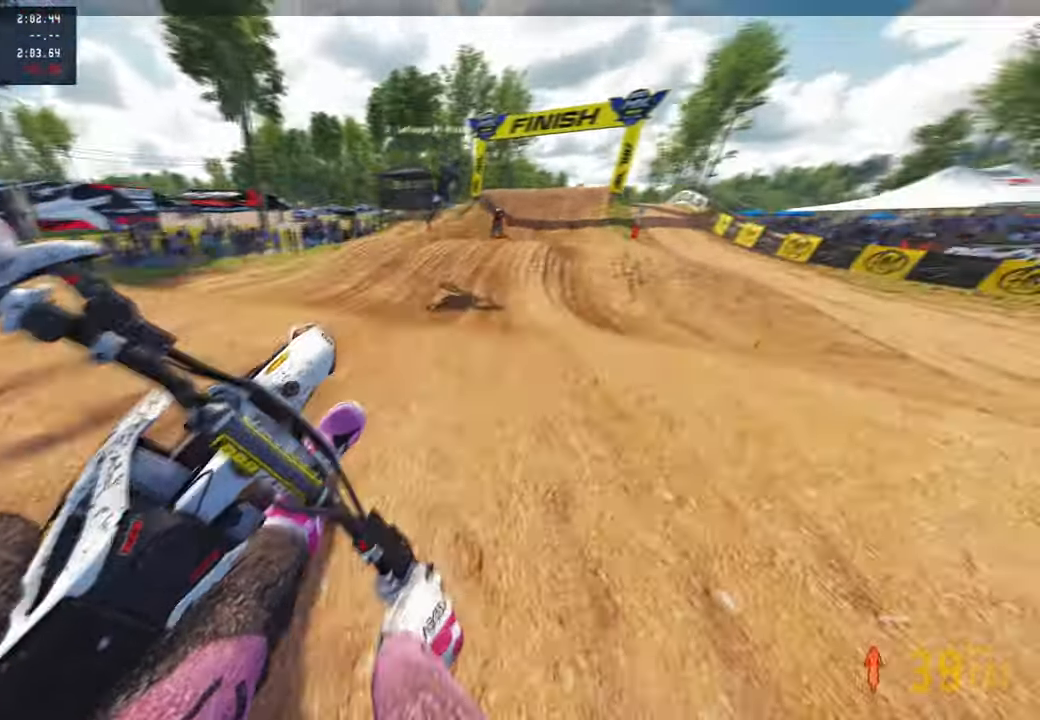
{"buttons": [], "left_stick": "up-left", "right_stick": "up-left", "events": [[184, "right_stick", "left"], [284, "R1", "down"], [300, "right_stick", "up-left"], [384, "left_stick", "up-left"], [400, "R1", "up"]]}
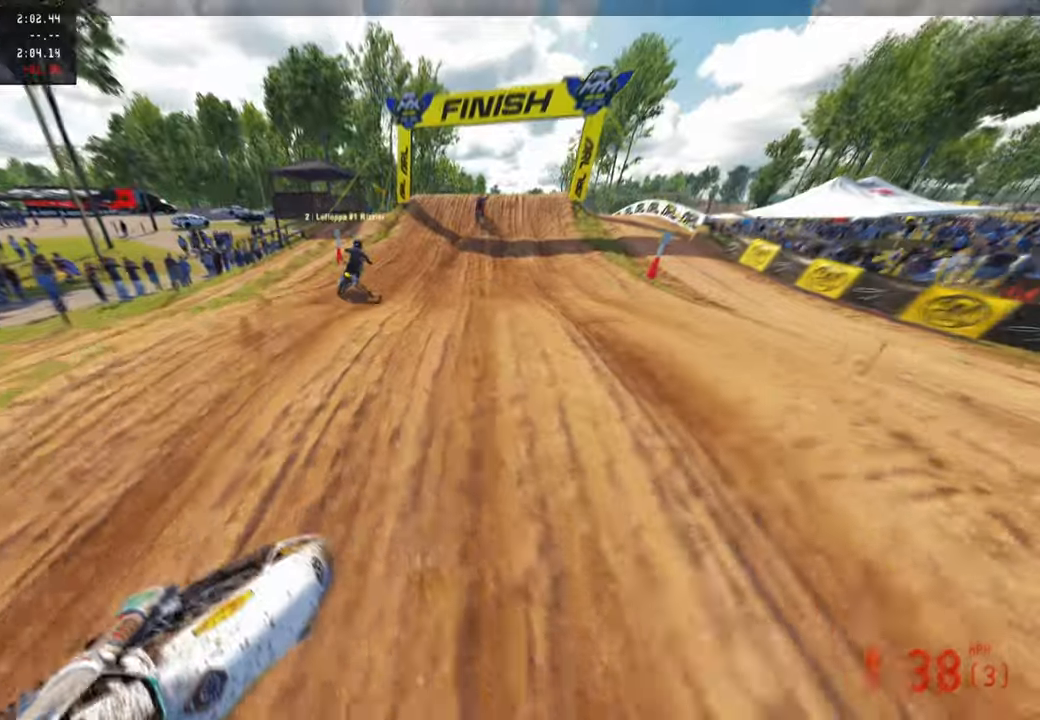
{"buttons": ["R3"], "left_stick": "center", "right_stick": "down-left", "events": [[50, "R3", "down"], [150, "R3", "up"], [184, "left_stick", "center"], [300, "right_stick", "down-left"], [500, "R3", "down"]]}